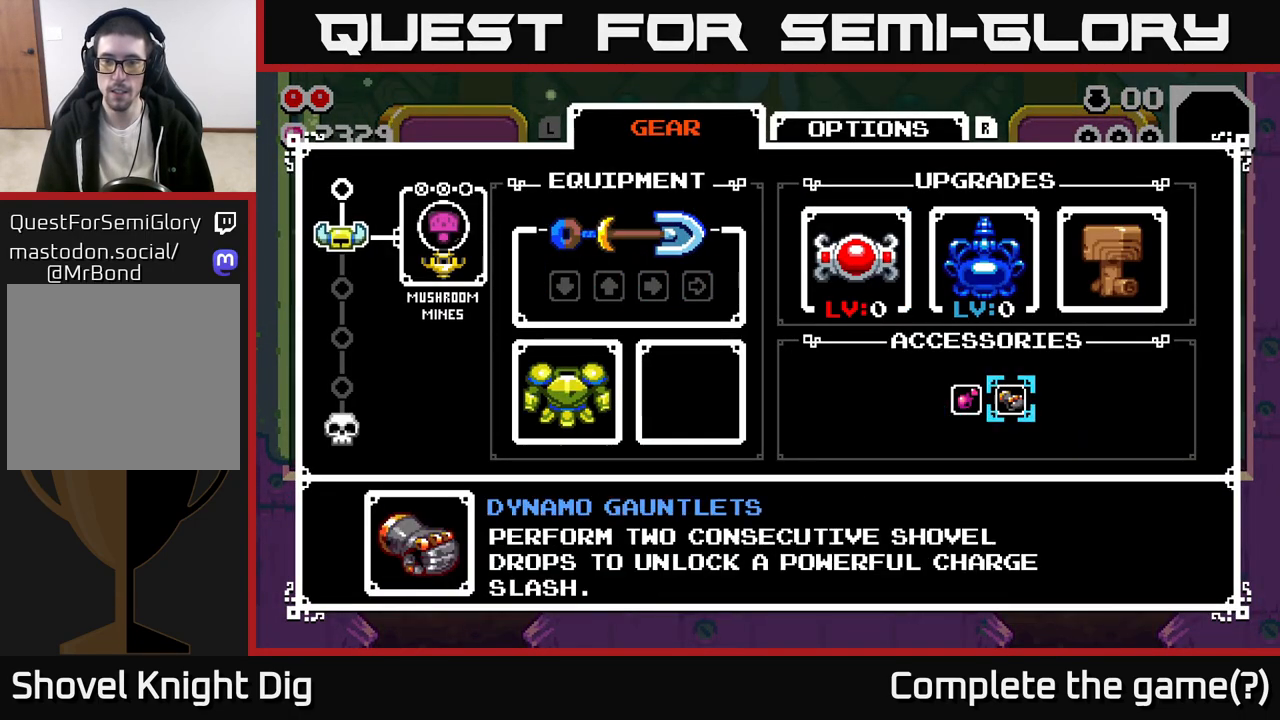
Gameplay with a controller (Xbox layout); each line is a JSON object with the inputs held at the frame after it. "events" lists button and stick changes between this image and that frame as [ms after this image, input, new state], when the widget could be followed in between.
{"buttons": [], "left_stick": "center", "right_stick": "center", "events": [[83, "left_stick", "center"]]}
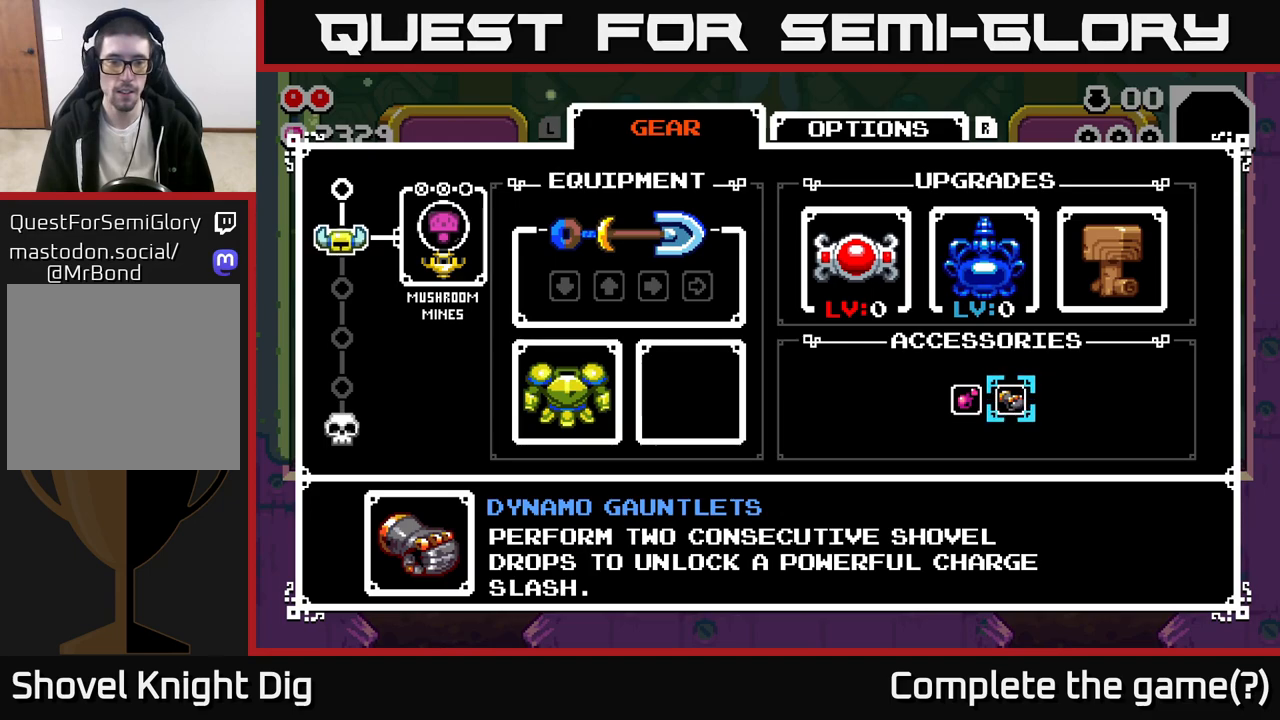
{"buttons": [], "left_stick": "center", "right_stick": "center", "events": []}
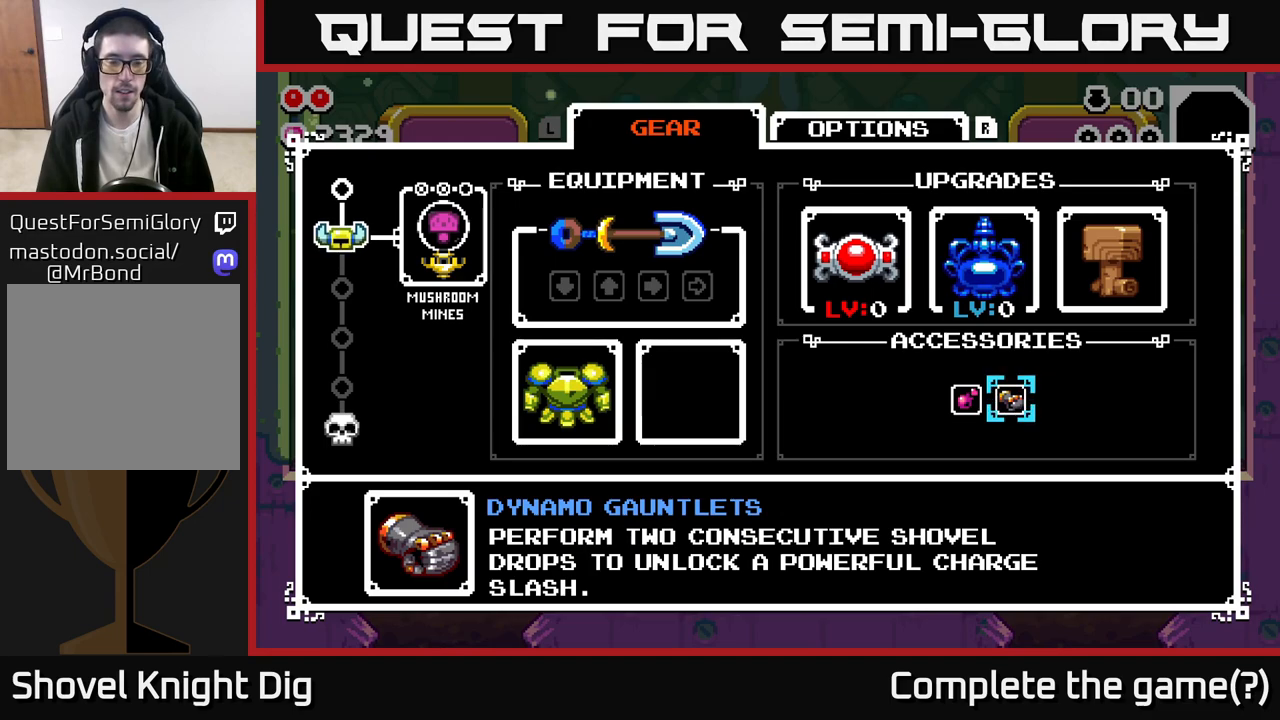
{"buttons": [], "left_stick": "center", "right_stick": "center", "events": []}
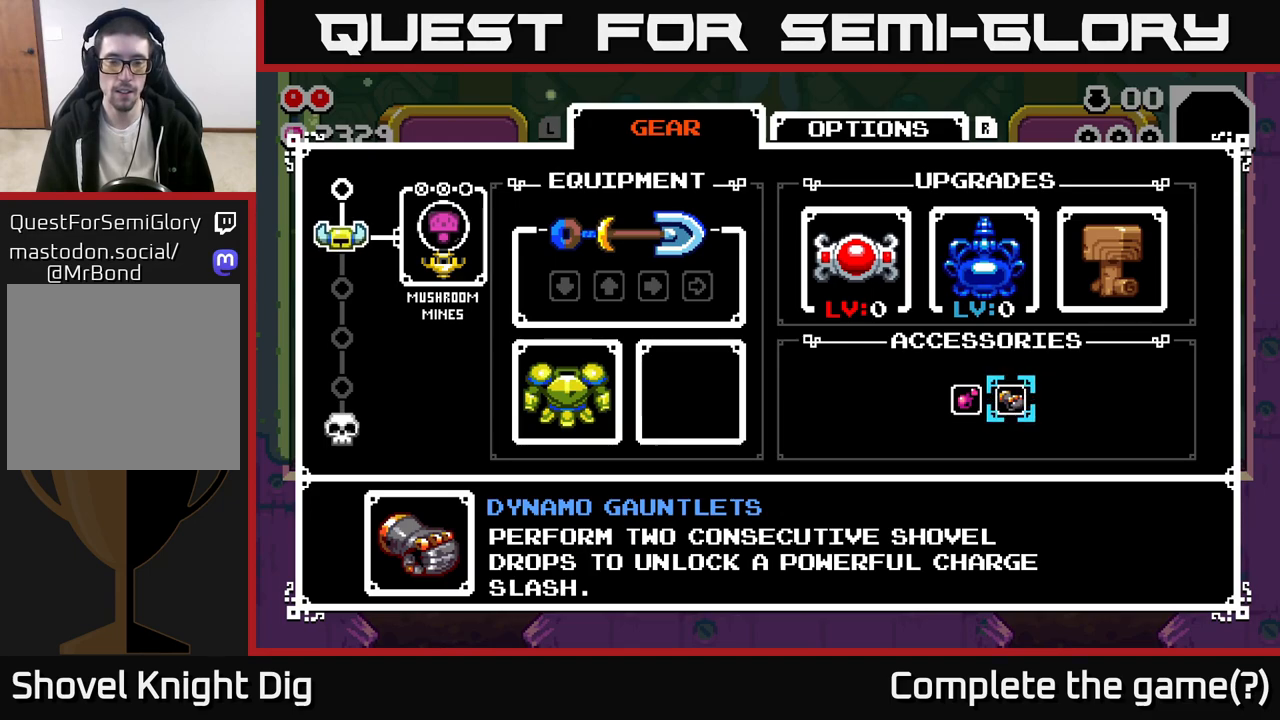
{"buttons": [], "left_stick": "center", "right_stick": "center", "events": []}
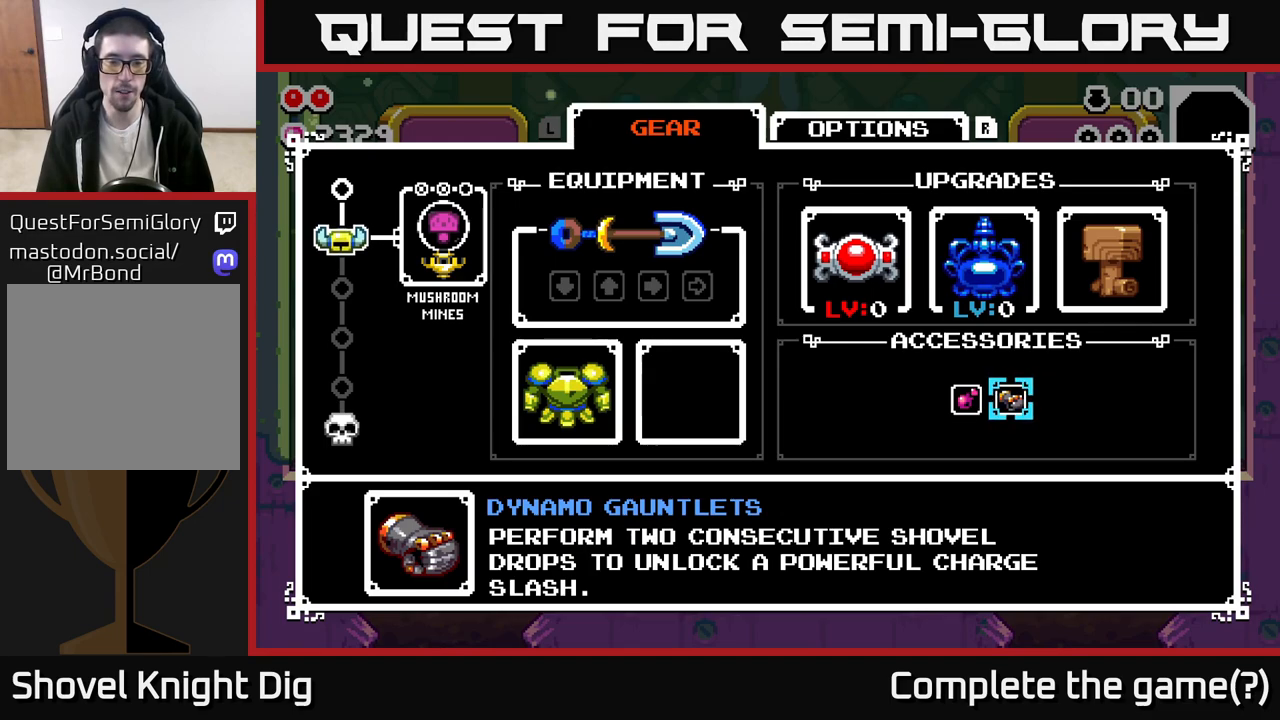
{"buttons": [], "left_stick": "right", "right_stick": "center", "events": [[317, "B", "down"], [450, "B", "up"], [450, "left_stick", "right"]]}
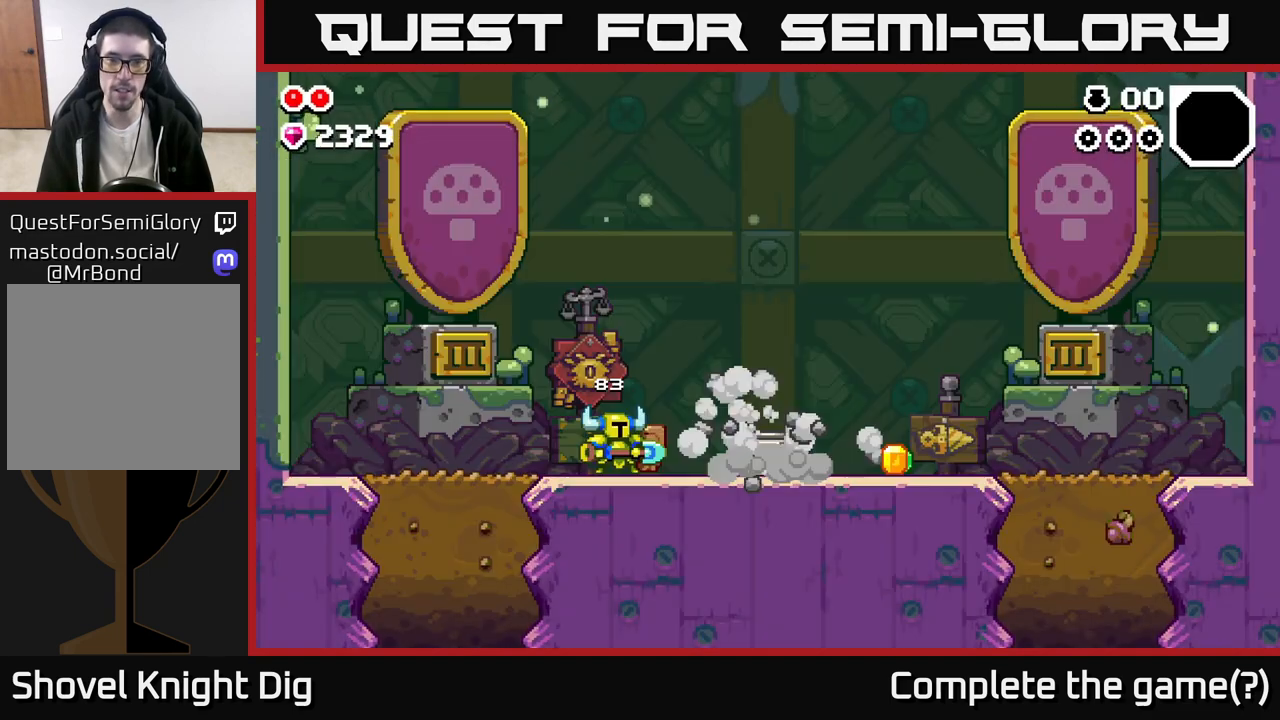
{"buttons": [], "left_stick": "right", "right_stick": "center", "events": []}
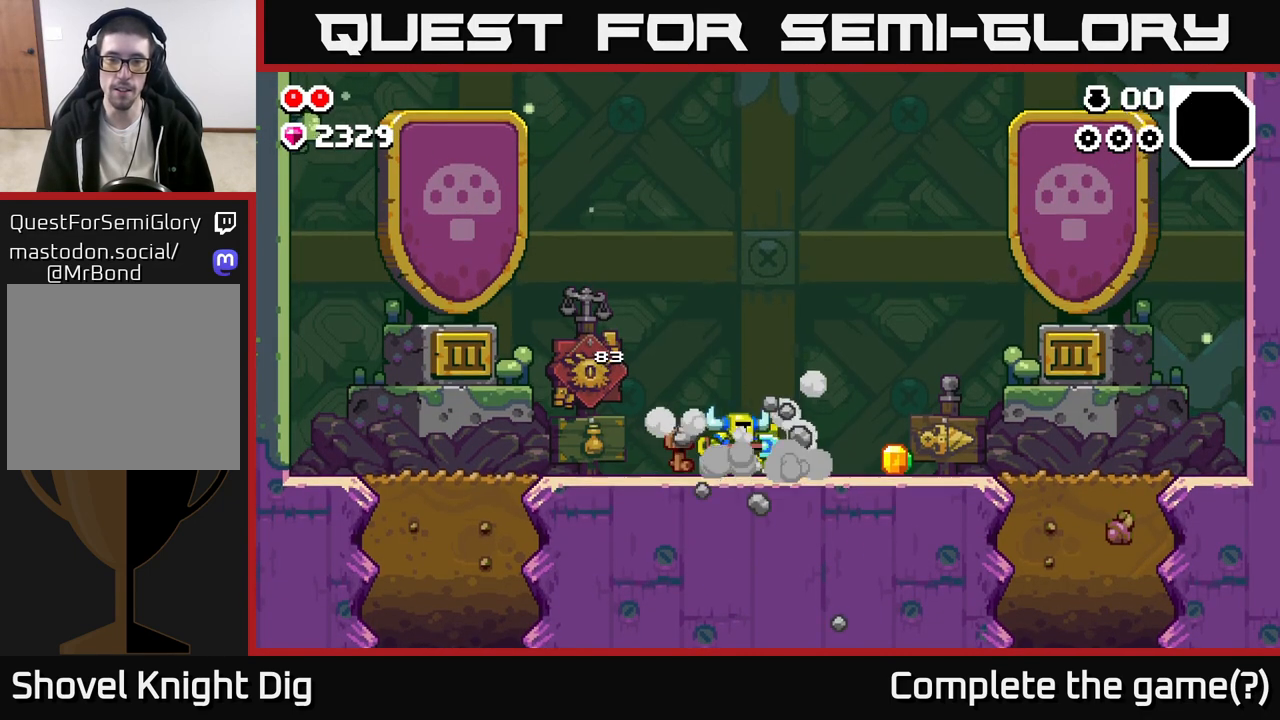
{"buttons": [], "left_stick": "right", "right_stick": "center", "events": []}
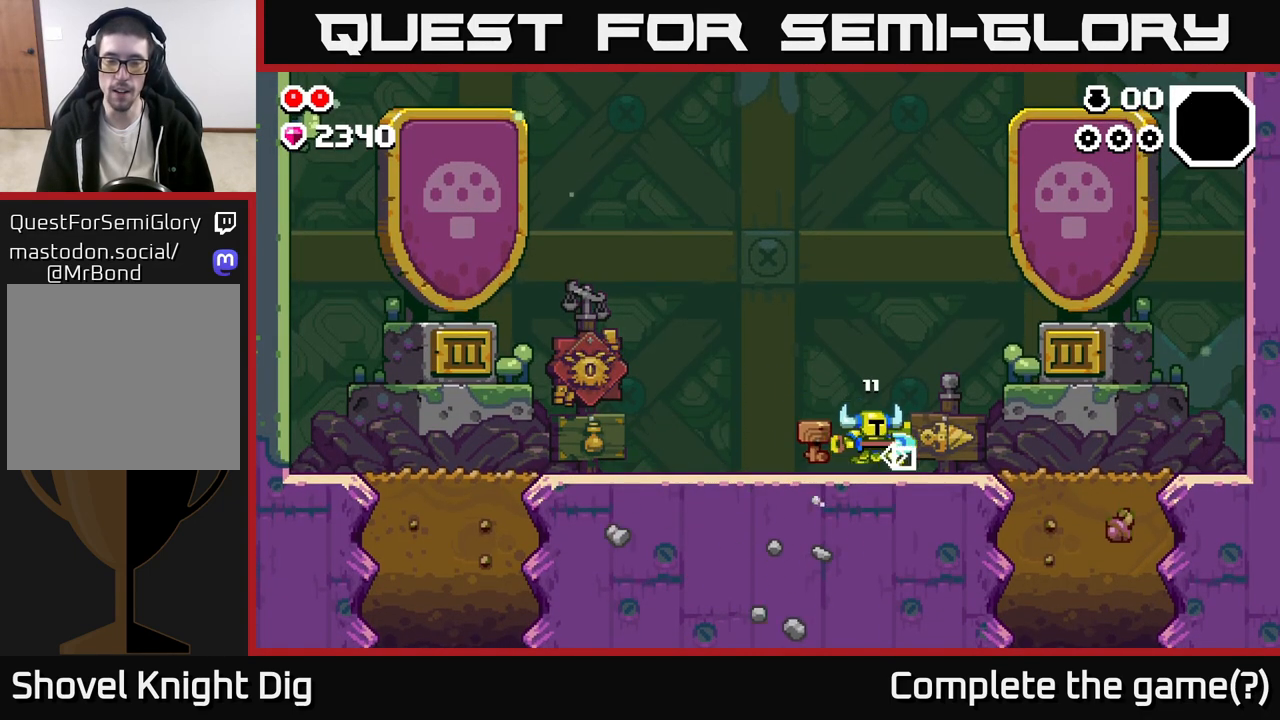
{"buttons": [], "left_stick": "right", "right_stick": "center", "events": []}
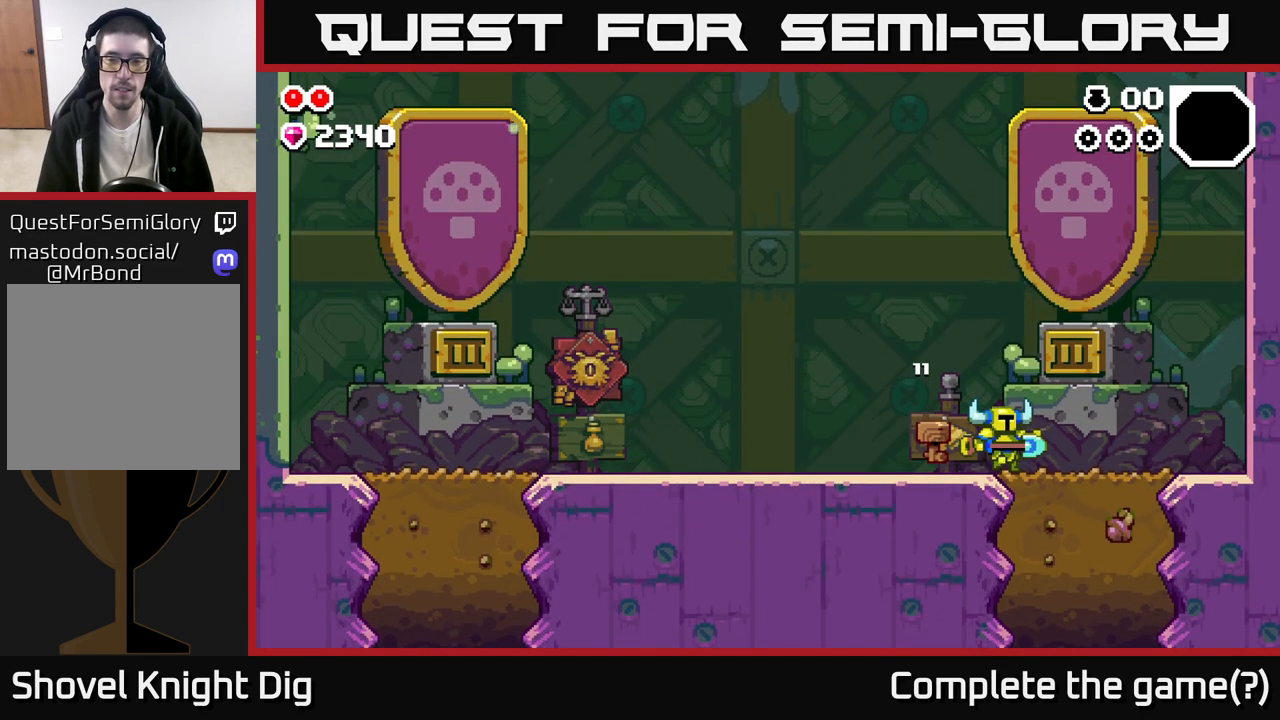
{"buttons": ["X"], "left_stick": "down", "right_stick": "center", "events": [[250, "left_stick", "down"], [283, "X", "down"], [383, "X", "up"], [467, "X", "down"]]}
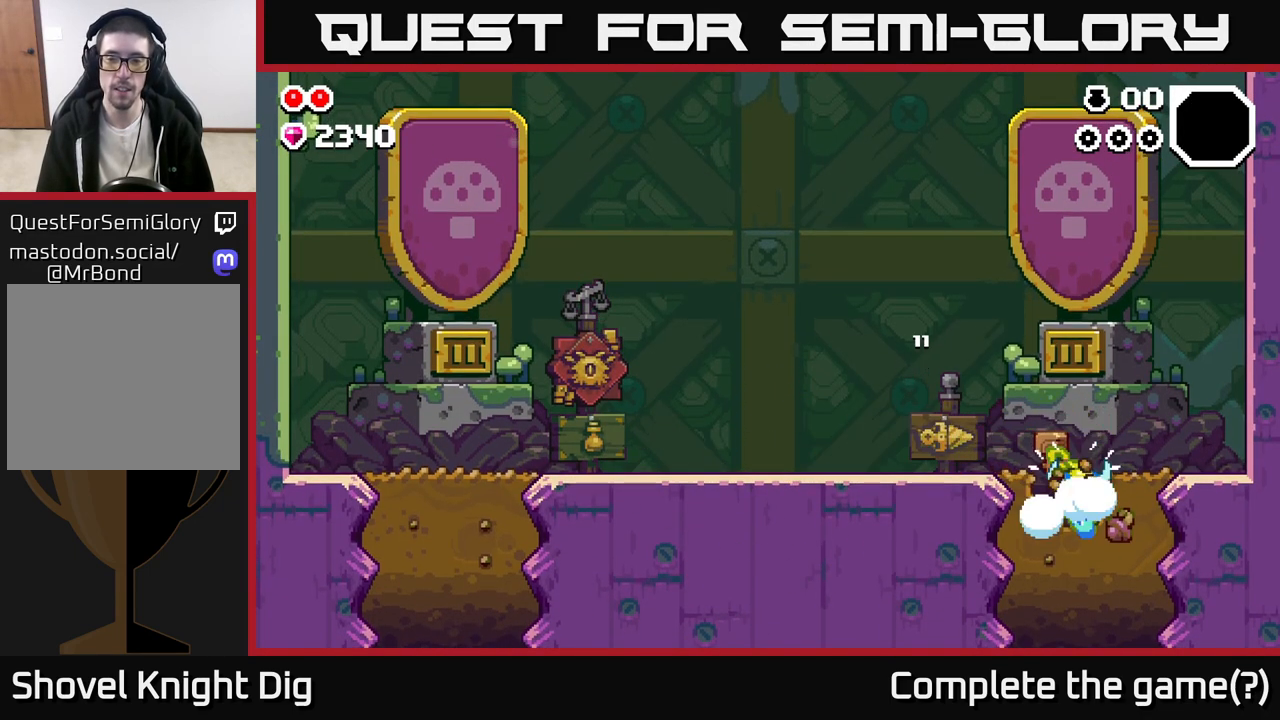
{"buttons": [], "left_stick": "down", "right_stick": "center", "events": [[67, "X", "up"], [150, "X", "down"], [267, "X", "up"], [350, "X", "down"], [467, "X", "up"]]}
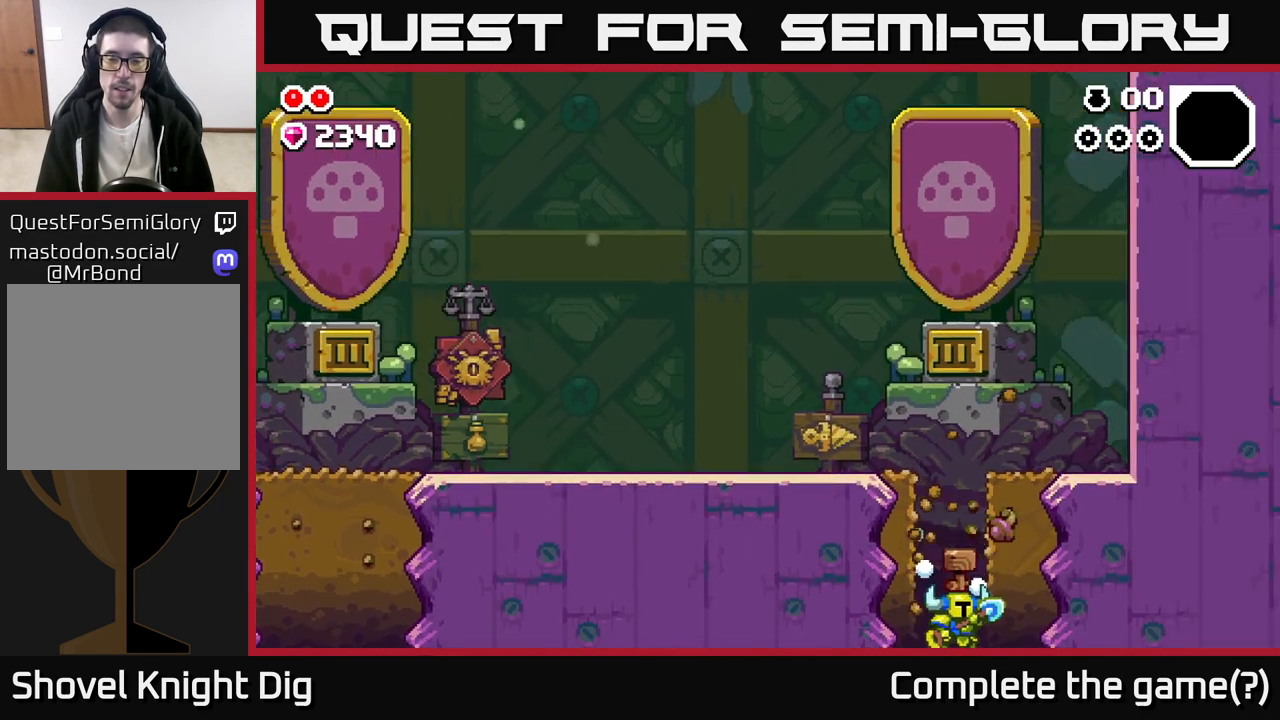
{"buttons": [], "left_stick": "center", "right_stick": "center", "events": [[267, "left_stick", "center"]]}
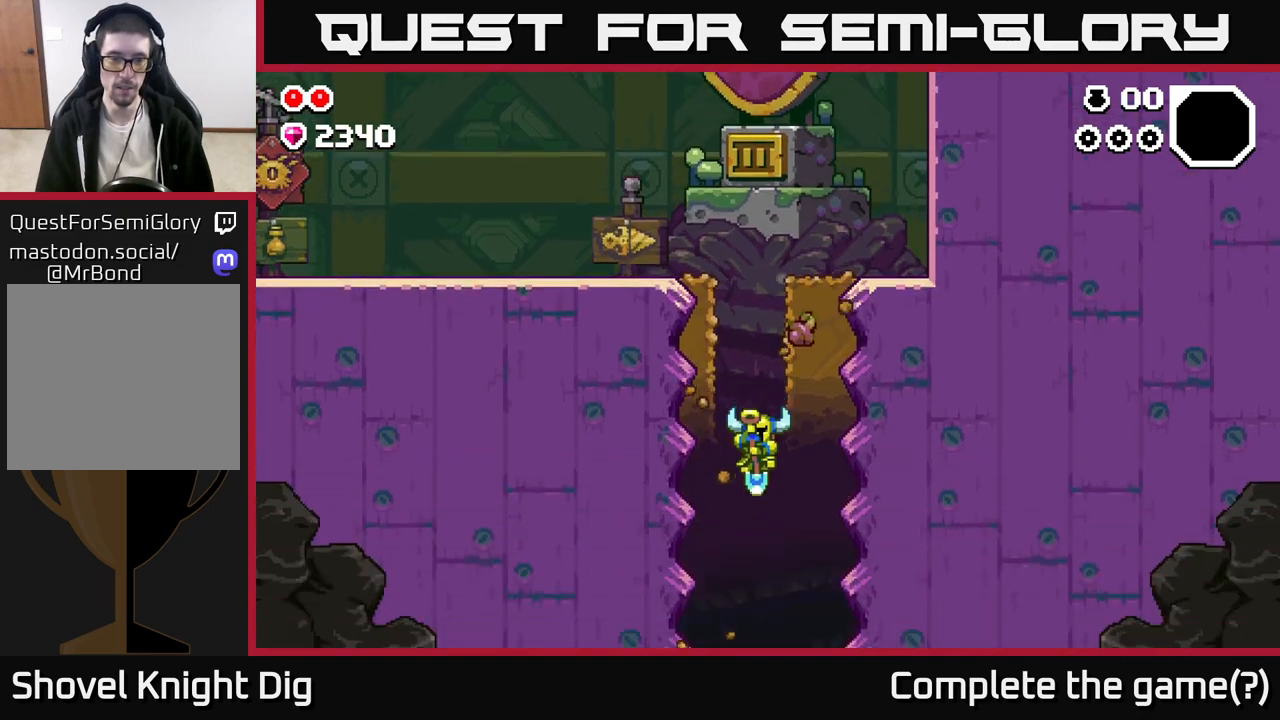
{"buttons": [], "left_stick": "down-left", "right_stick": "center", "events": [[483, "left_stick", "down-left"]]}
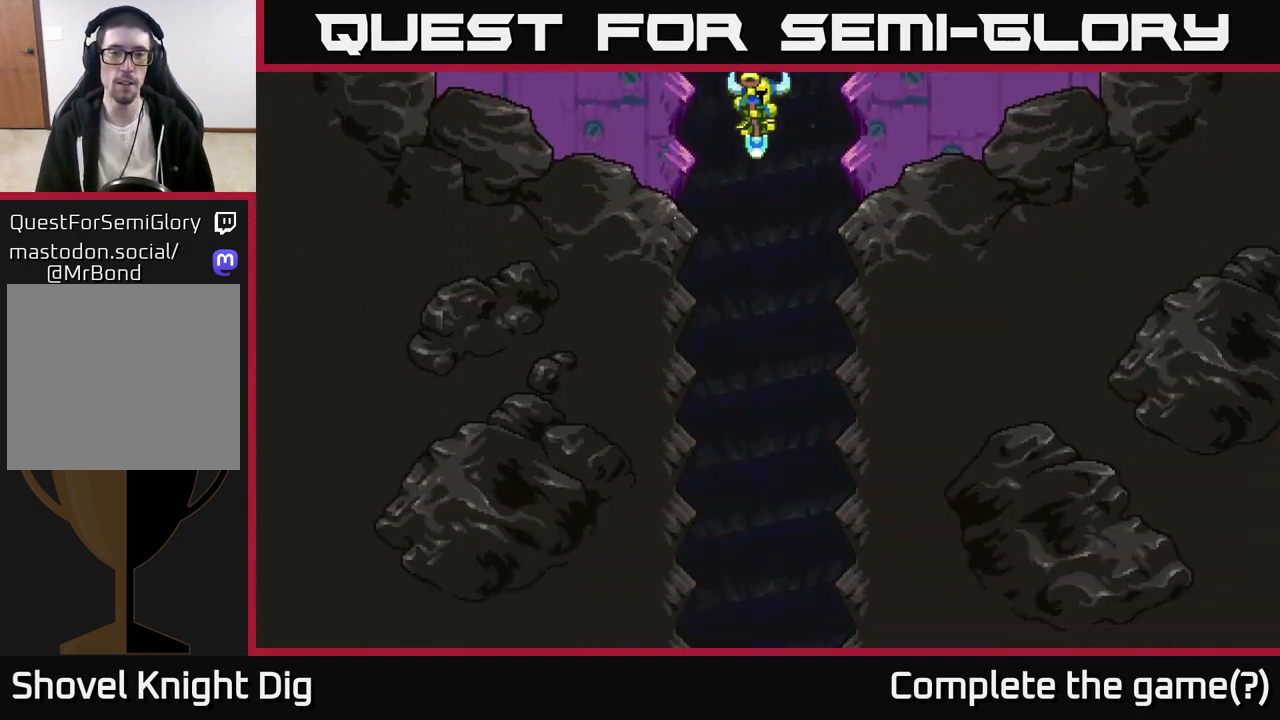
{"buttons": [], "left_stick": "up-right", "right_stick": "center", "events": [[250, "left_stick", "up-left"], [300, "left_stick", "up-right"]]}
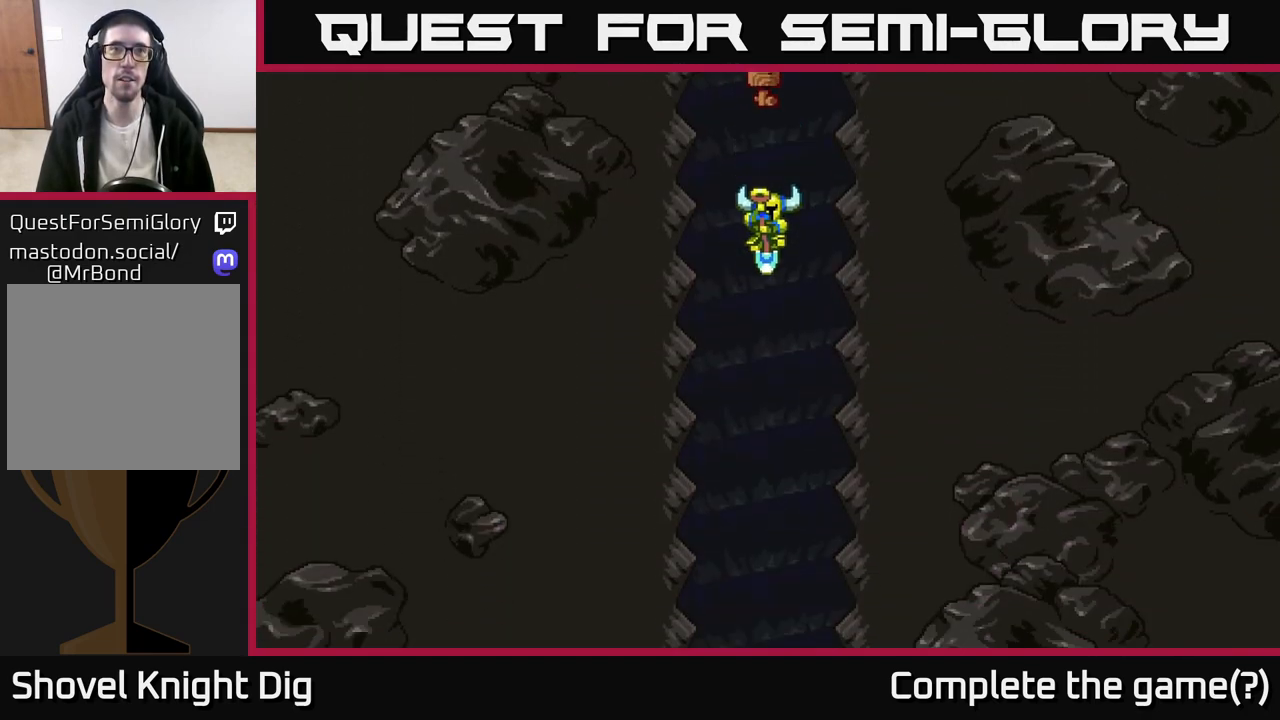
{"buttons": [], "left_stick": "center", "right_stick": "center", "events": [[50, "left_stick", "left"], [350, "left_stick", "up-left"], [500, "left_stick", "center"]]}
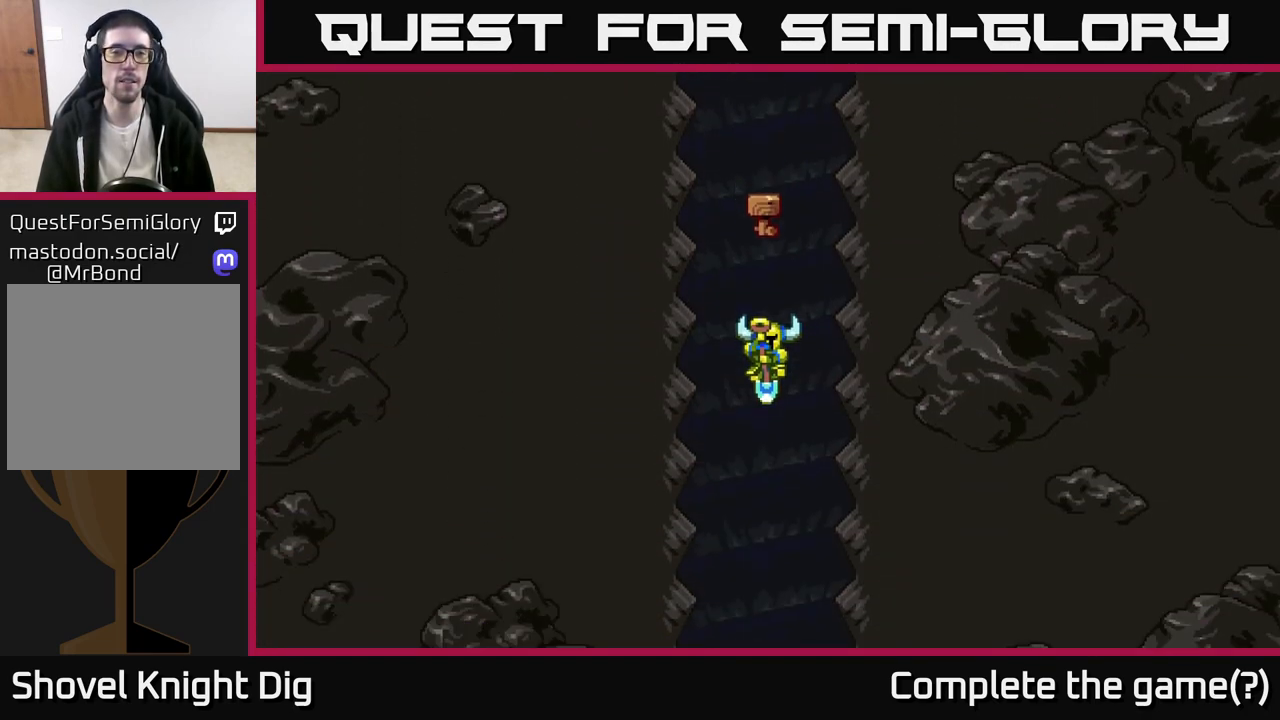
{"buttons": [], "left_stick": "center", "right_stick": "center", "events": []}
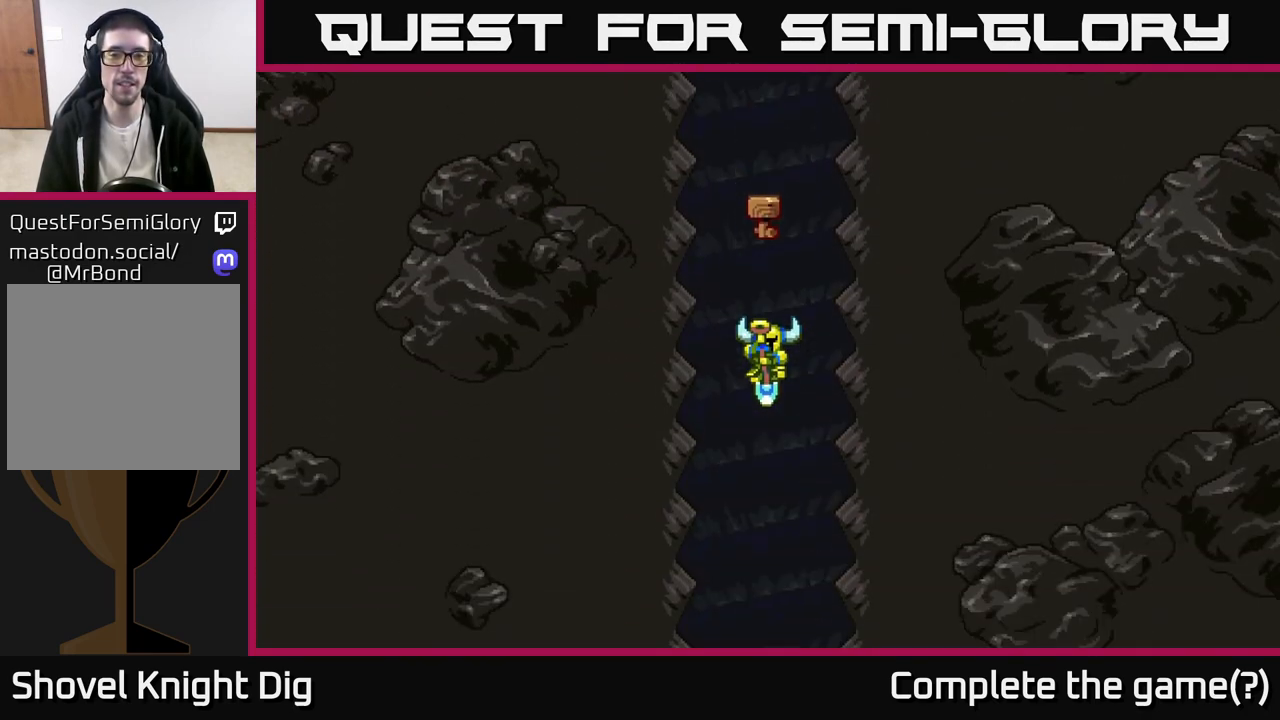
{"buttons": [], "left_stick": "center", "right_stick": "center", "events": []}
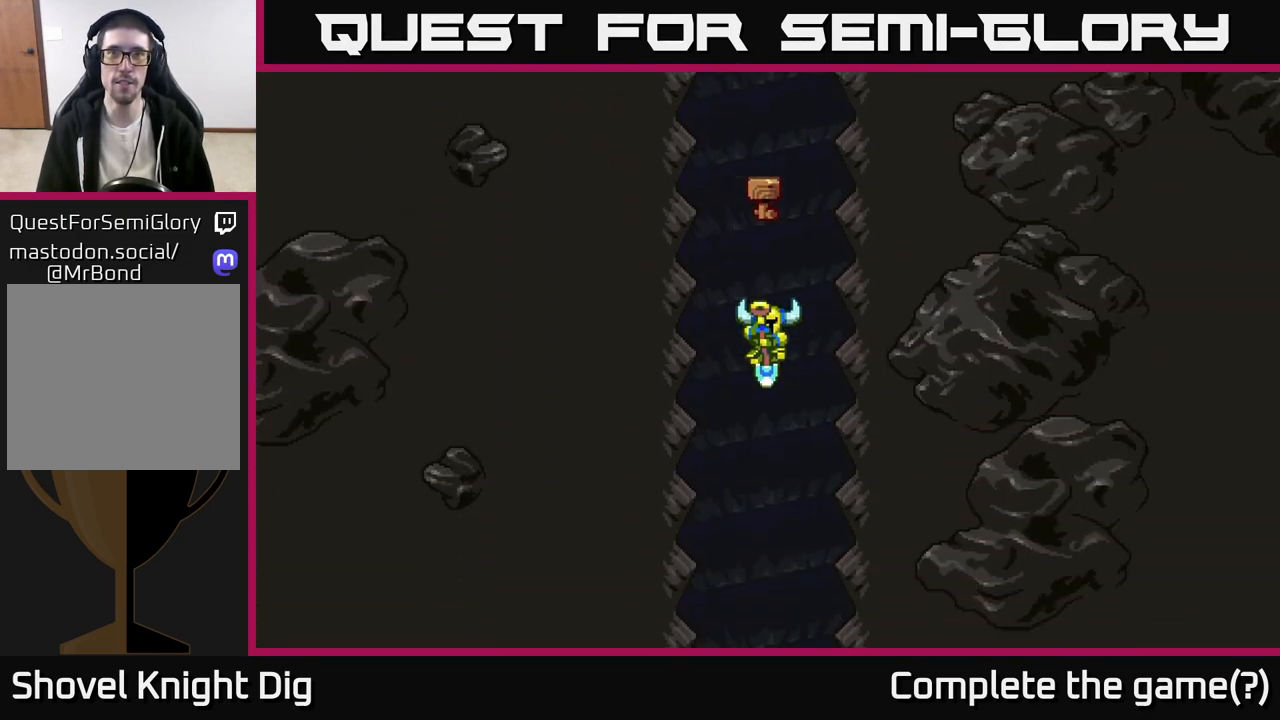
{"buttons": [], "left_stick": "center", "right_stick": "center", "events": []}
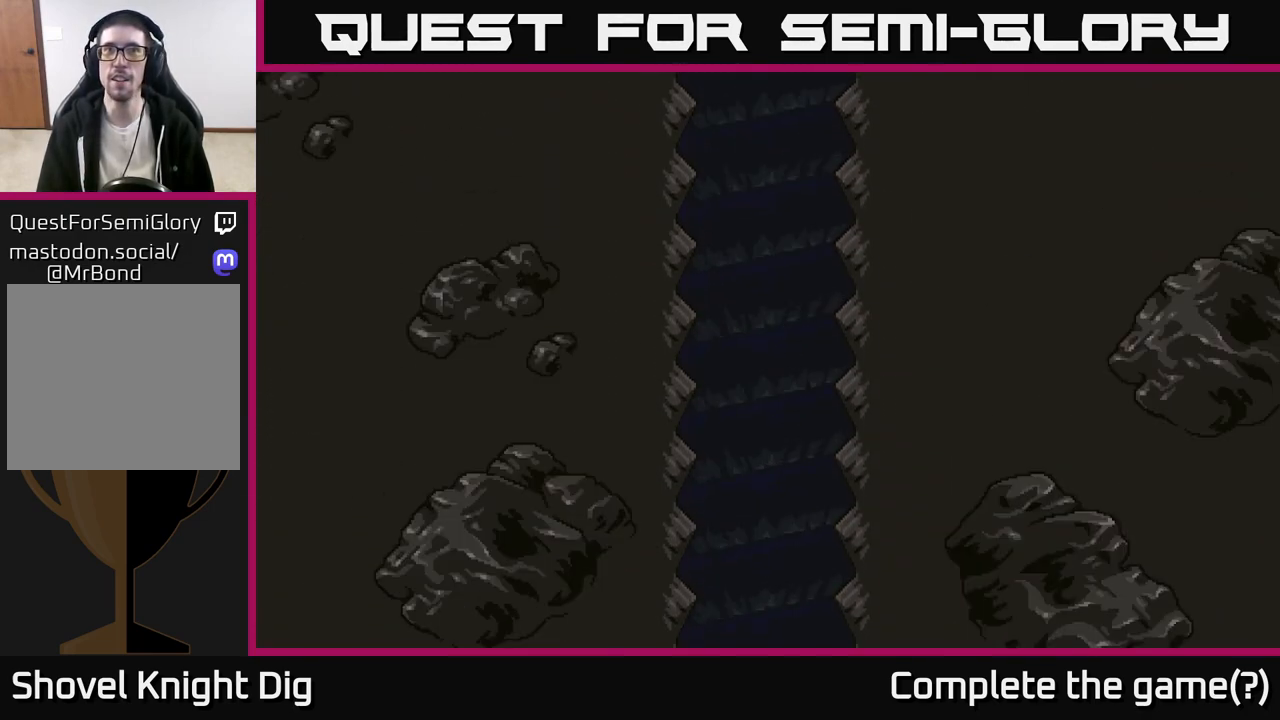
{"buttons": [], "left_stick": "right", "right_stick": "center", "events": [[417, "left_stick", "right"]]}
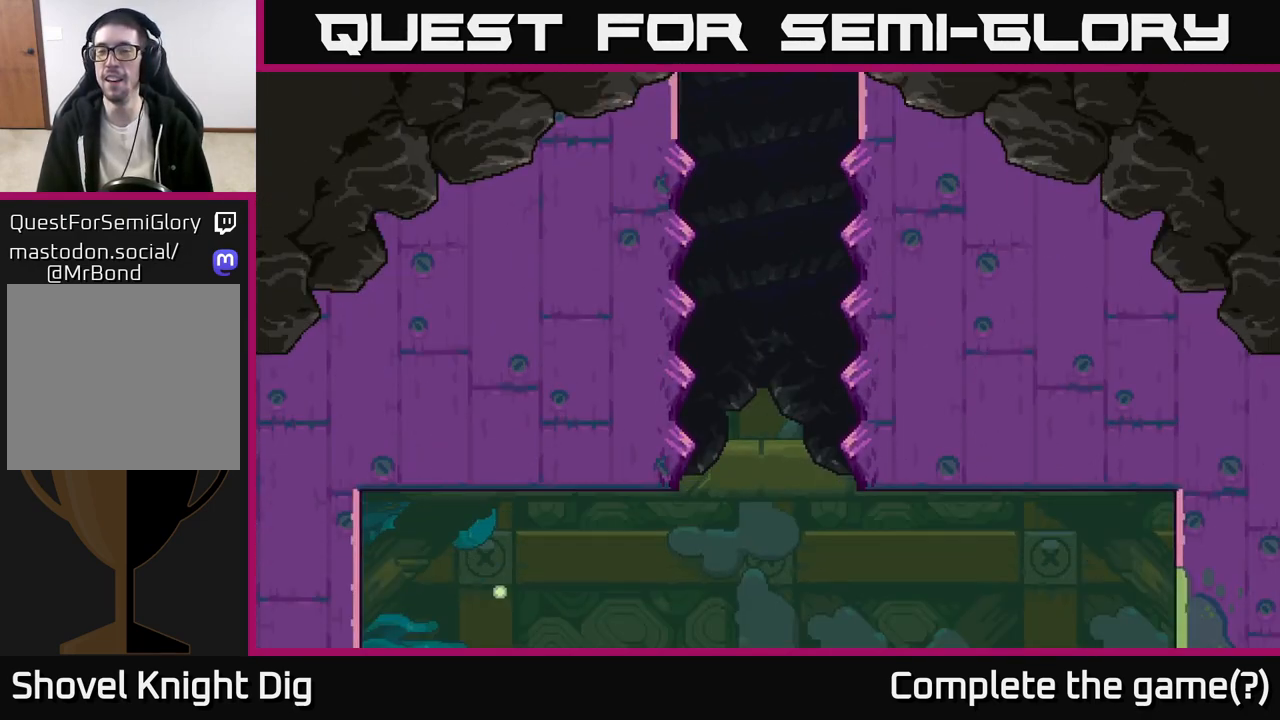
{"buttons": [], "left_stick": "right", "right_stick": "center", "events": [[217, "left_stick", "left"], [450, "left_stick", "right"]]}
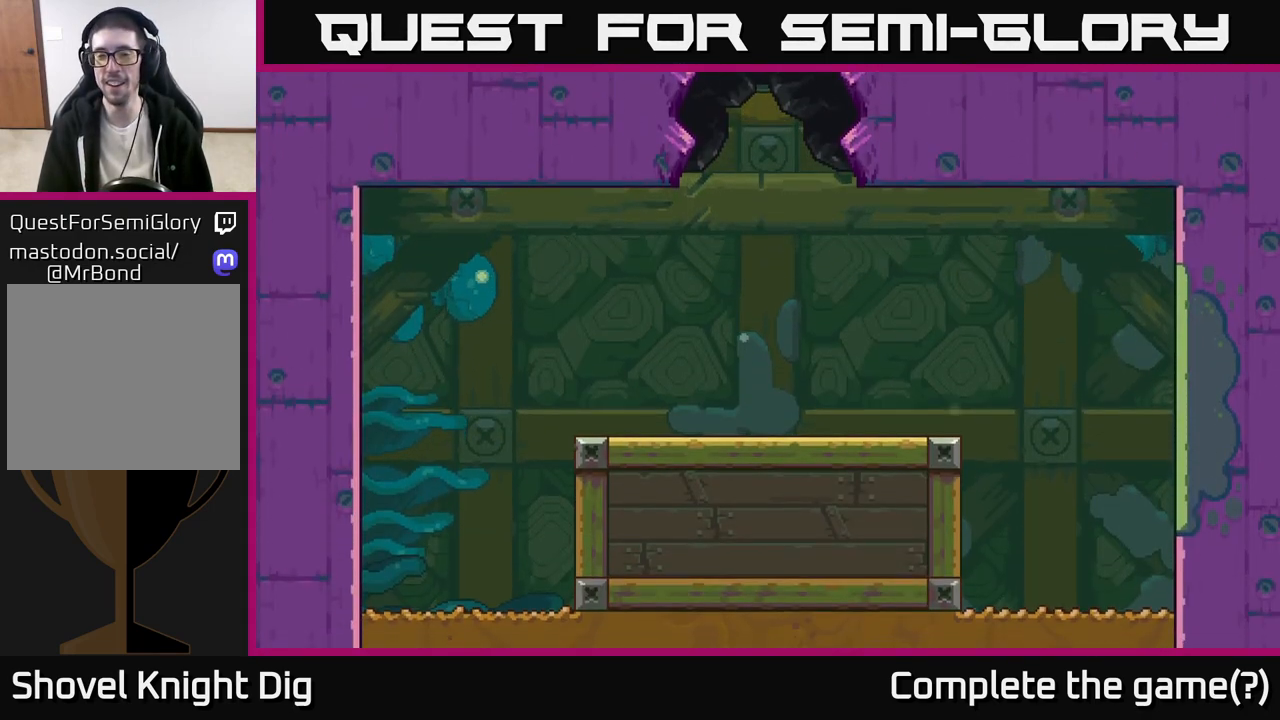
{"buttons": [], "left_stick": "center", "right_stick": "center", "events": [[317, "left_stick", "center"]]}
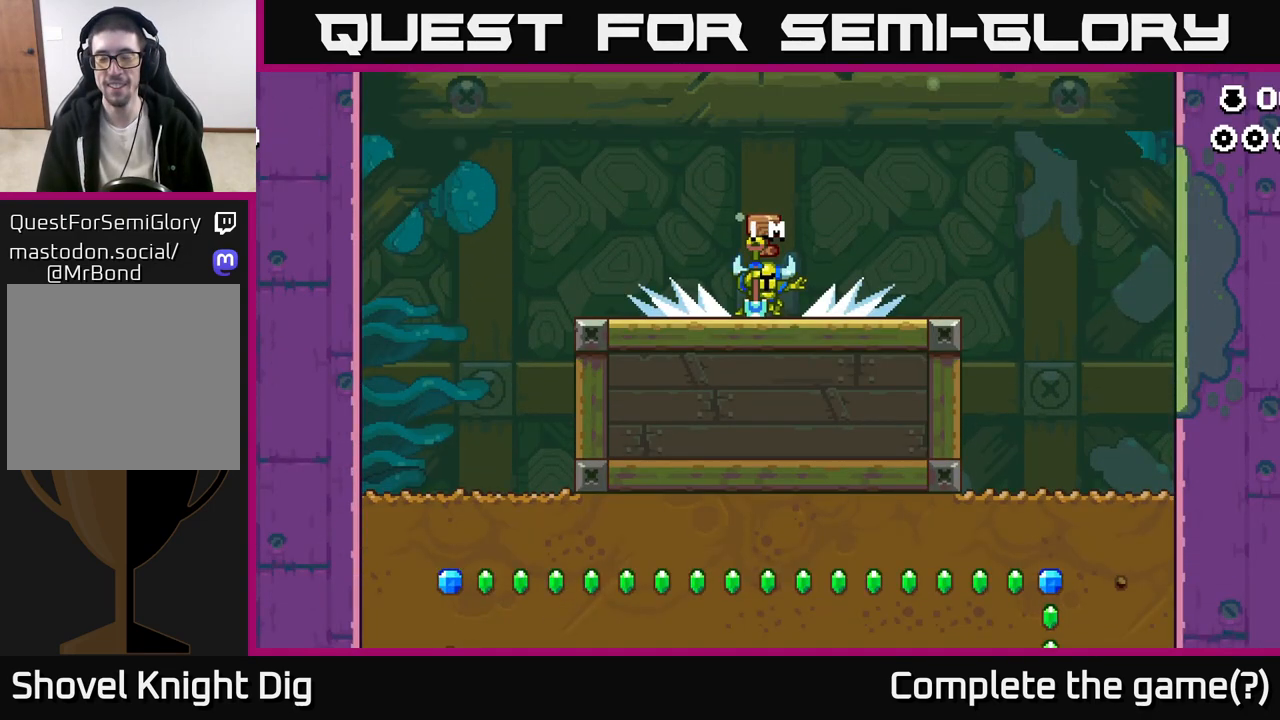
{"buttons": [], "left_stick": "right", "right_stick": "center", "events": [[17, "left_stick", "right"], [233, "left_stick", "left"], [267, "A", "down"], [417, "left_stick", "center"], [450, "A", "up"], [467, "left_stick", "right"]]}
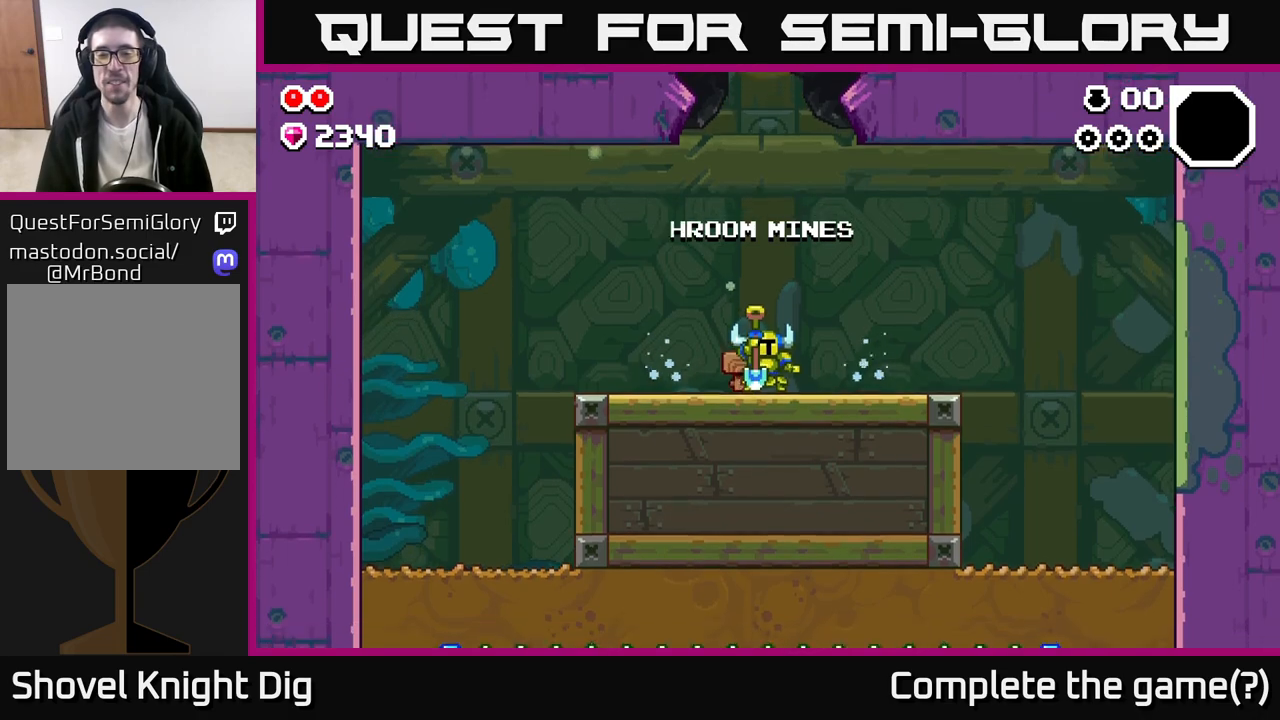
{"buttons": ["A"], "left_stick": "left", "right_stick": "center", "events": [[183, "A", "down"], [217, "left_stick", "left"], [350, "A", "up"], [500, "A", "down"]]}
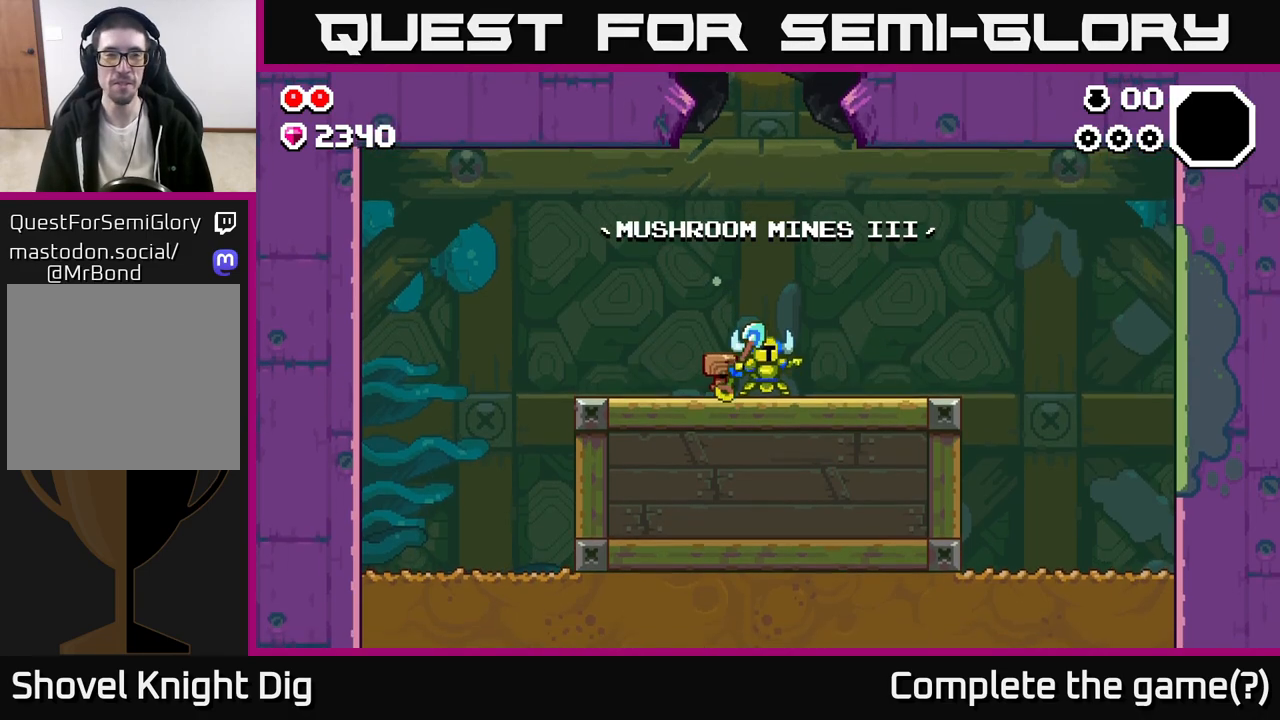
{"buttons": [], "left_stick": "left", "right_stick": "center", "events": [[117, "A", "up"]]}
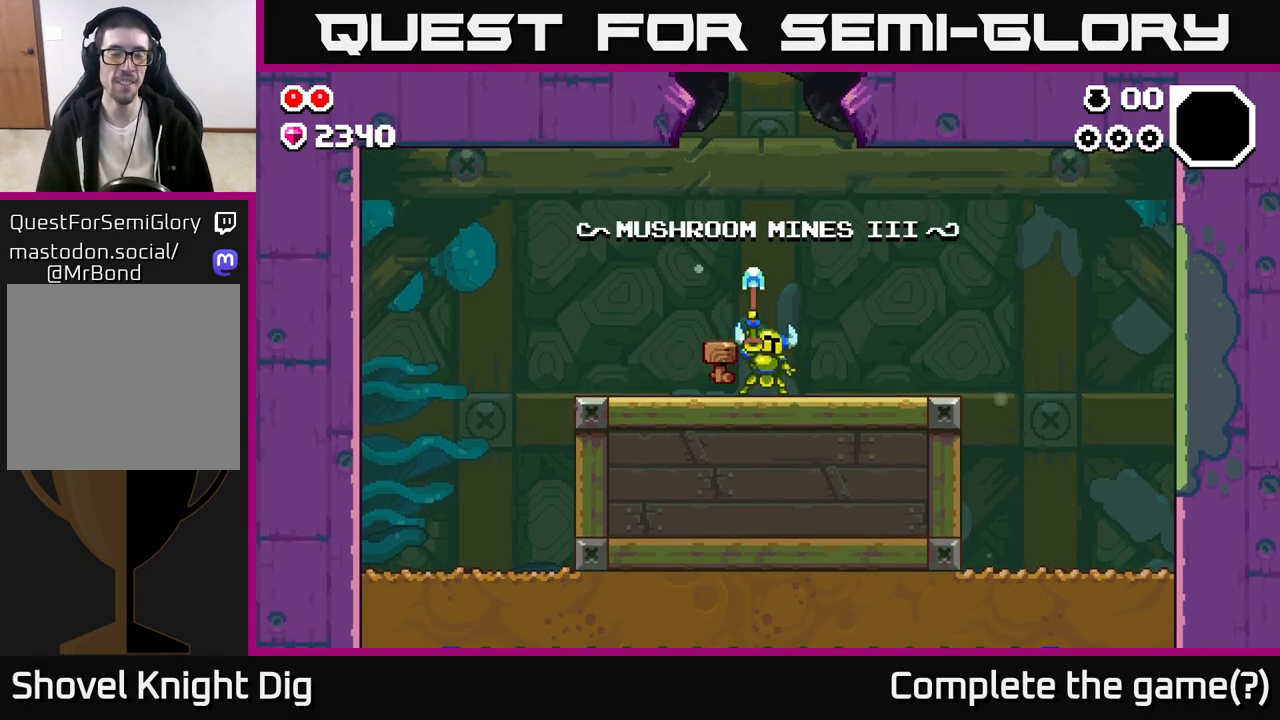
{"buttons": [], "left_stick": "left", "right_stick": "center", "events": []}
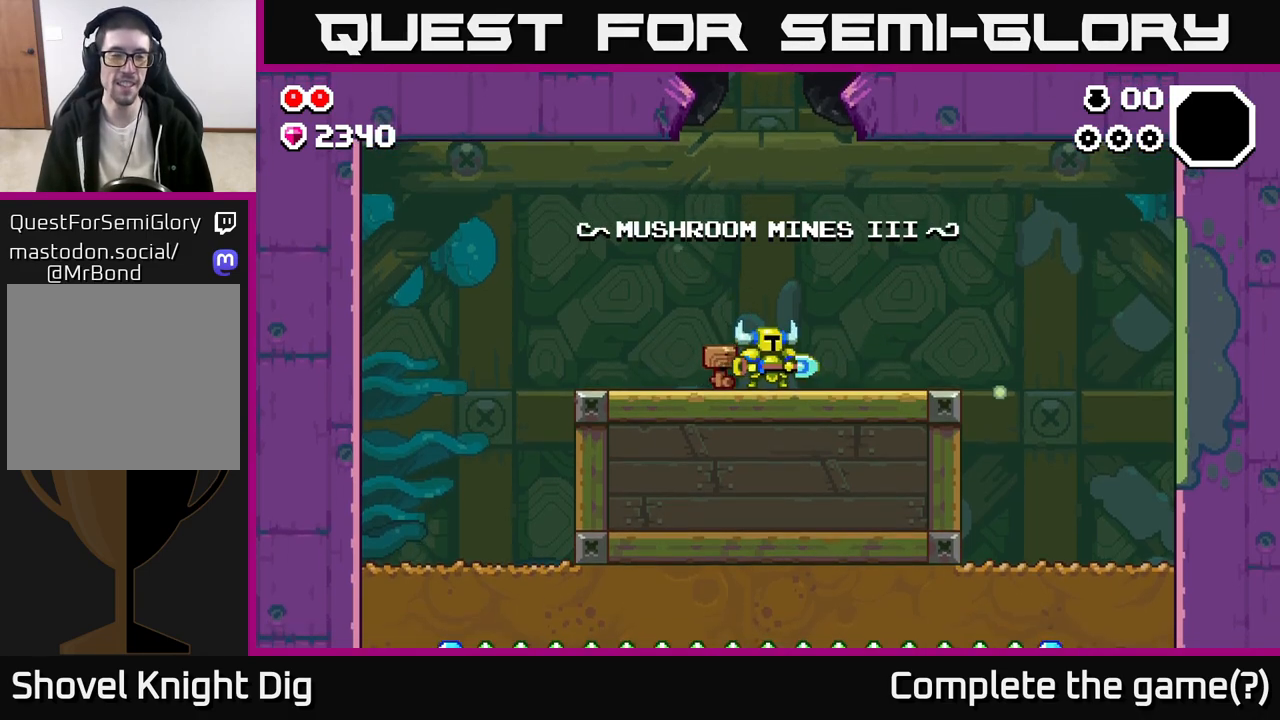
{"buttons": [], "left_stick": "left", "right_stick": "center", "events": []}
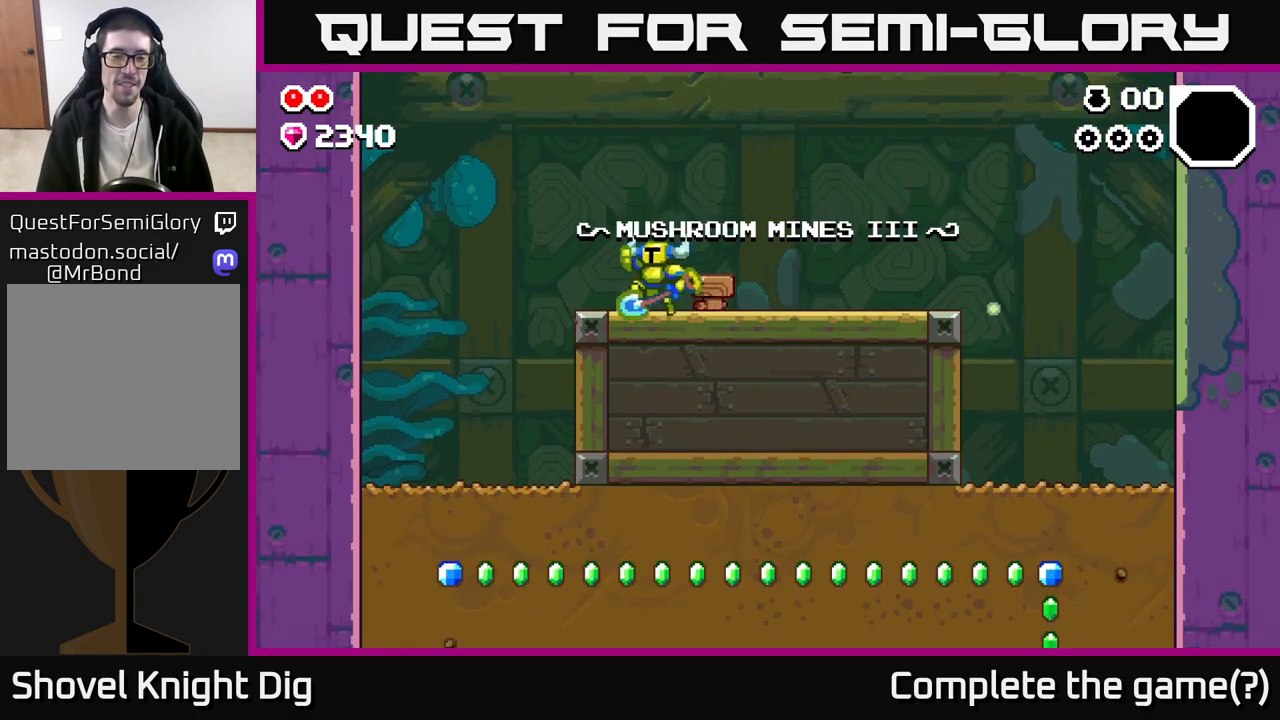
{"buttons": [], "left_stick": "left", "right_stick": "center", "events": [[33, "A", "down"], [133, "A", "up"]]}
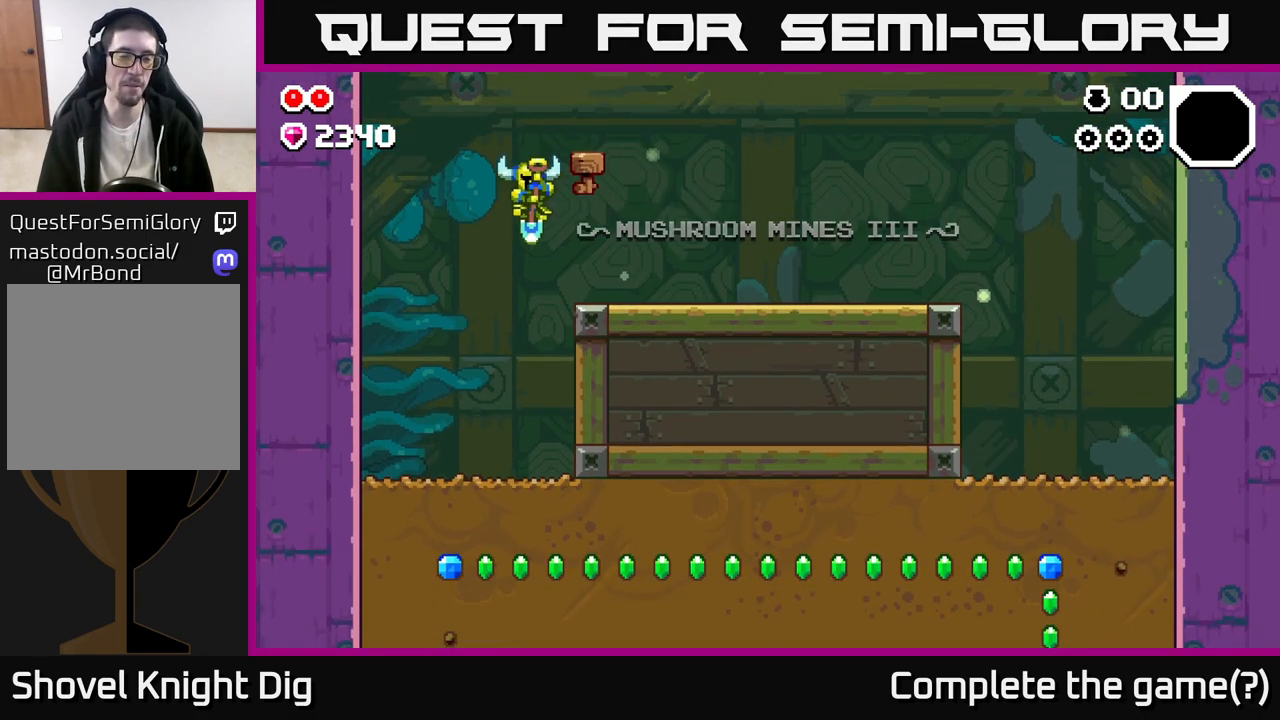
{"buttons": [], "left_stick": "down", "right_stick": "center", "events": [[17, "left_stick", "up-left"], [300, "left_stick", "down"]]}
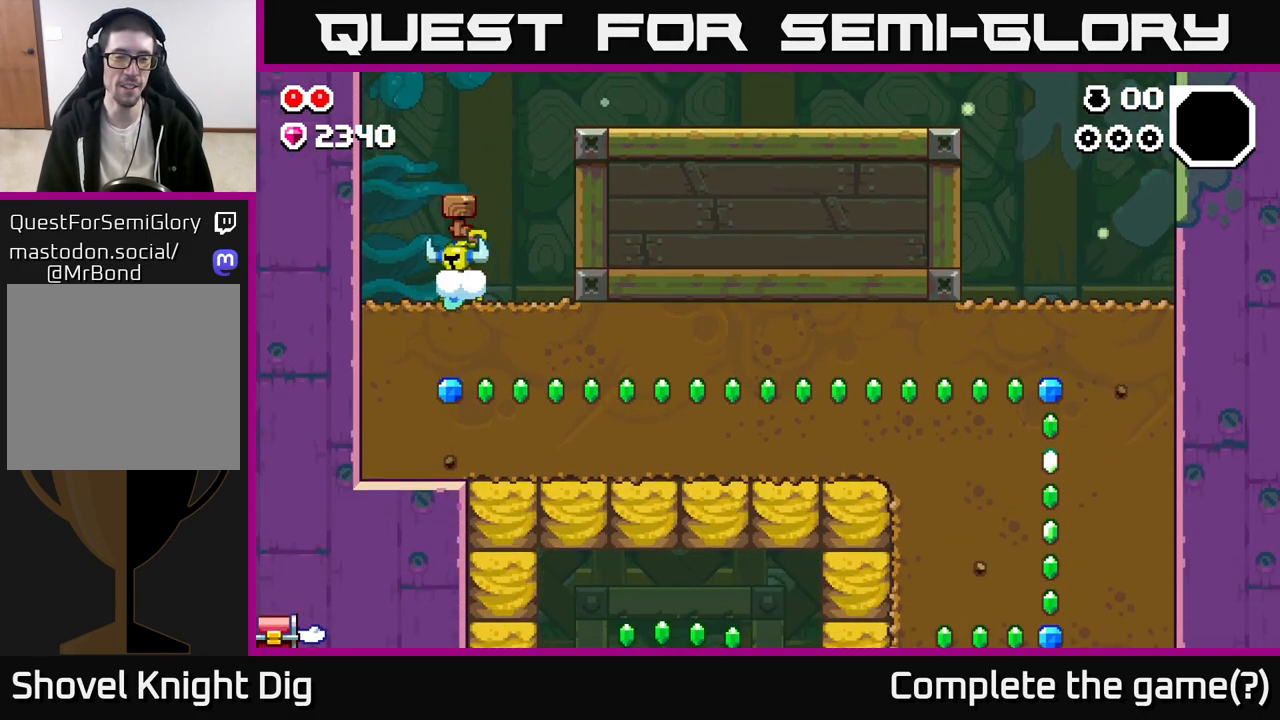
{"buttons": [], "left_stick": "right", "right_stick": "center", "events": [[33, "X", "down"], [167, "X", "up"], [250, "X", "down"], [400, "X", "up"], [433, "left_stick", "right"]]}
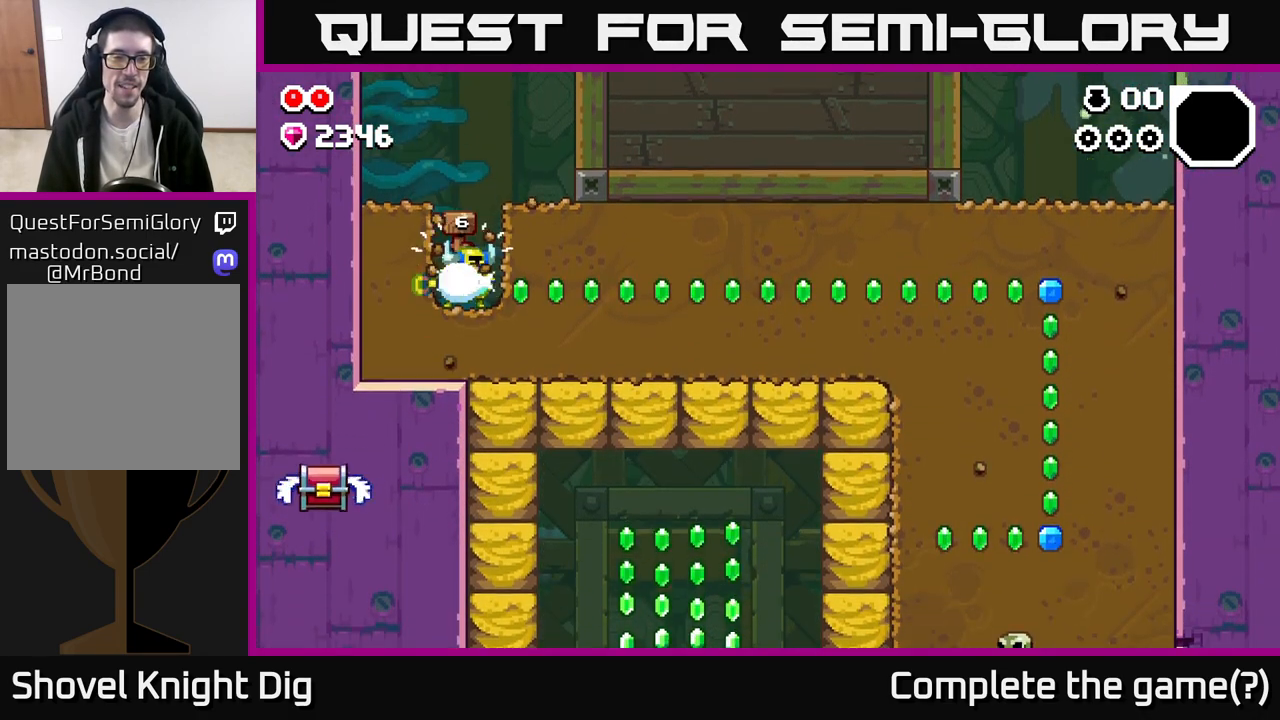
{"buttons": [], "left_stick": "right", "right_stick": "center", "events": [[17, "X", "down"], [117, "X", "up"], [200, "X", "down"], [300, "X", "up"], [400, "X", "down"], [500, "X", "up"]]}
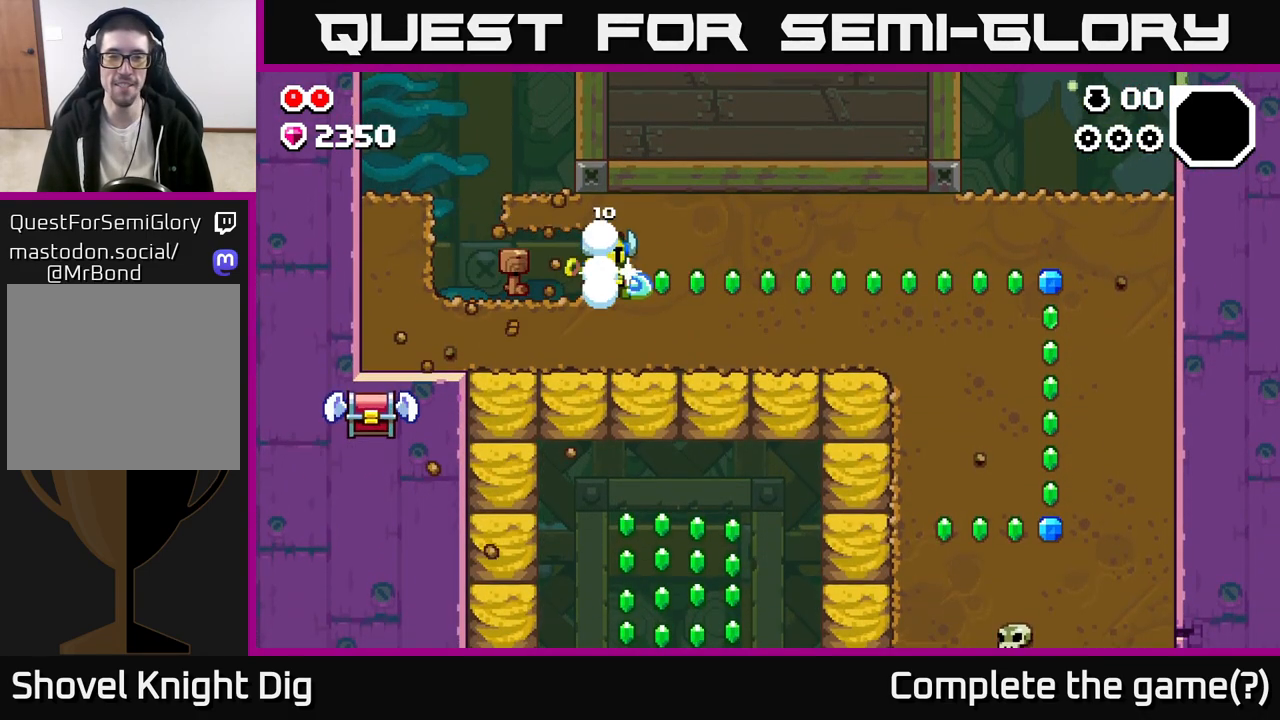
{"buttons": ["X"], "left_stick": "right", "right_stick": "center", "events": [[83, "X", "down"], [200, "X", "up"], [267, "X", "down"], [383, "X", "up"], [467, "X", "down"]]}
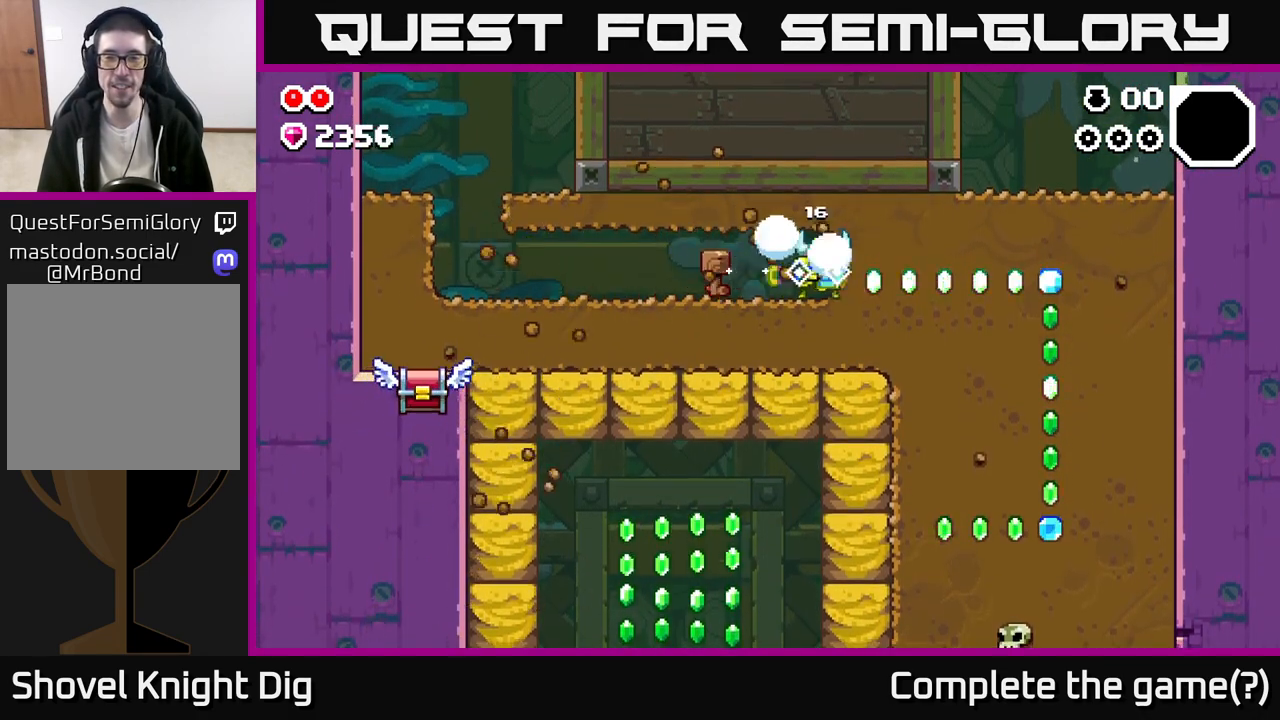
{"buttons": [], "left_stick": "right", "right_stick": "center", "events": [[83, "X", "up"], [167, "X", "down"], [267, "X", "up"], [367, "X", "down"], [467, "X", "up"]]}